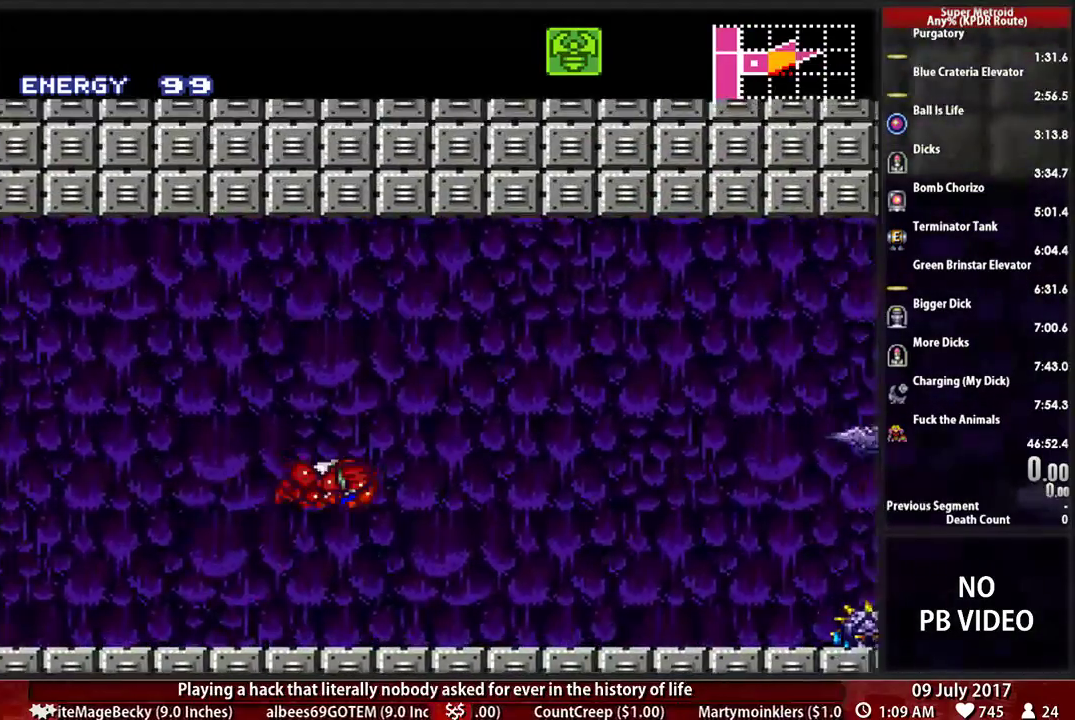
Gameplay with a controller (Nintendo layout); each line is a JSON object with the inputs held at the frame after it. "events" lists button and stick changes between this image and that frame as [ms after this image, input, new state], when the widget could be followed in between. Not read: L3 R3 SELECT START.
{"buttons": ["B", "DPAD_RIGHT"], "events": [[362, "B", "down"], [414, "DPAD_LEFT", "down"], [500, "DPAD_LEFT", "up"]]}
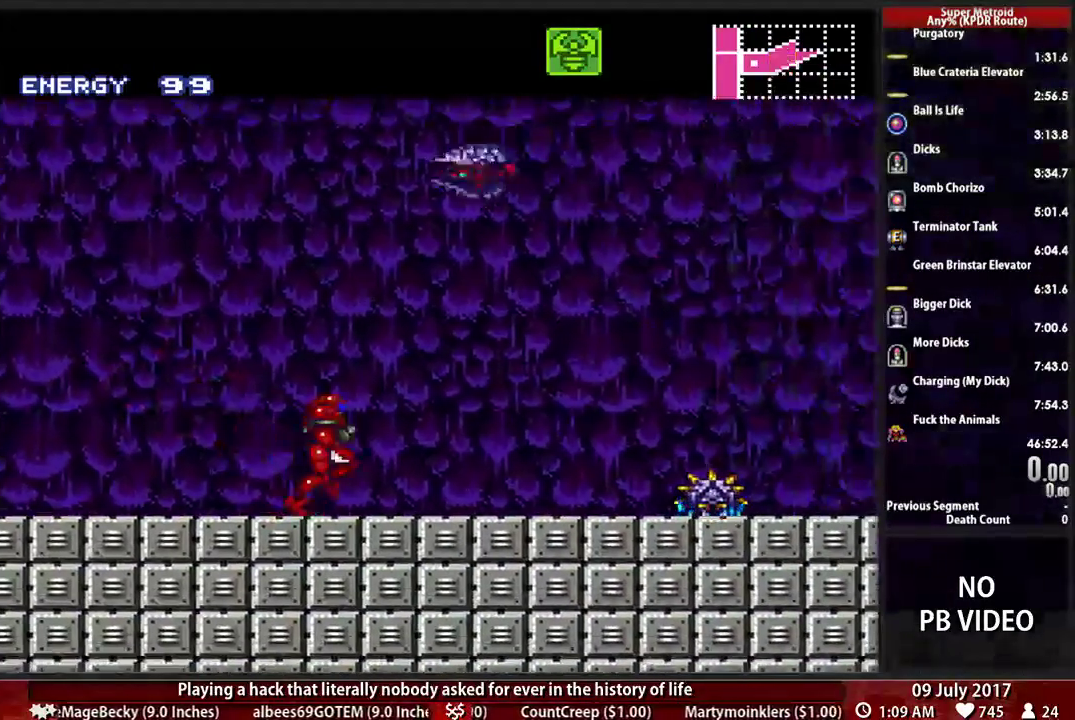
{"buttons": ["Y", "DPAD_RIGHT"], "events": [[34, "B", "up"], [34, "Y", "down"], [172, "R1", "down"], [241, "X", "down"], [431, "X", "up"], [466, "R1", "up"]]}
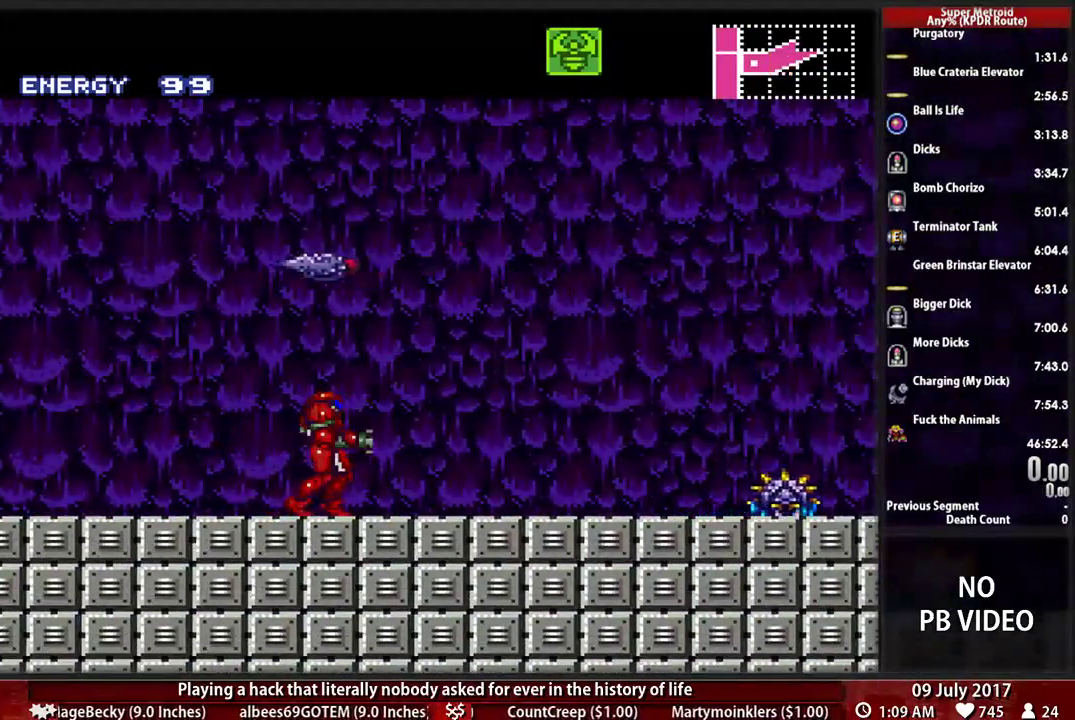
{"buttons": ["B", "R1", "DPAD_LEFT"]}
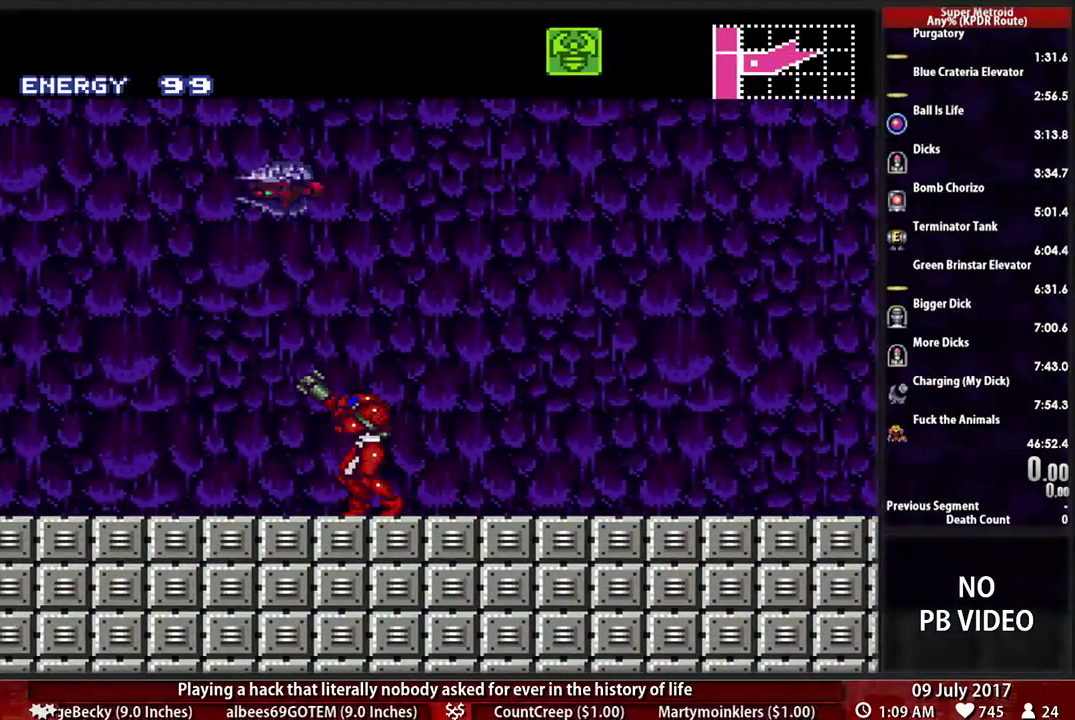
{"buttons": ["A", "B", "DPAD_RIGHT"], "events": [[34, "A", "down"], [86, "A", "up"], [138, "X", "down"], [431, "DPAD_RIGHT", "down"], [483, "A", "down"], [483, "DPAD_LEFT", "up"], [500, "R1", "up"], [500, "X", "up"]]}